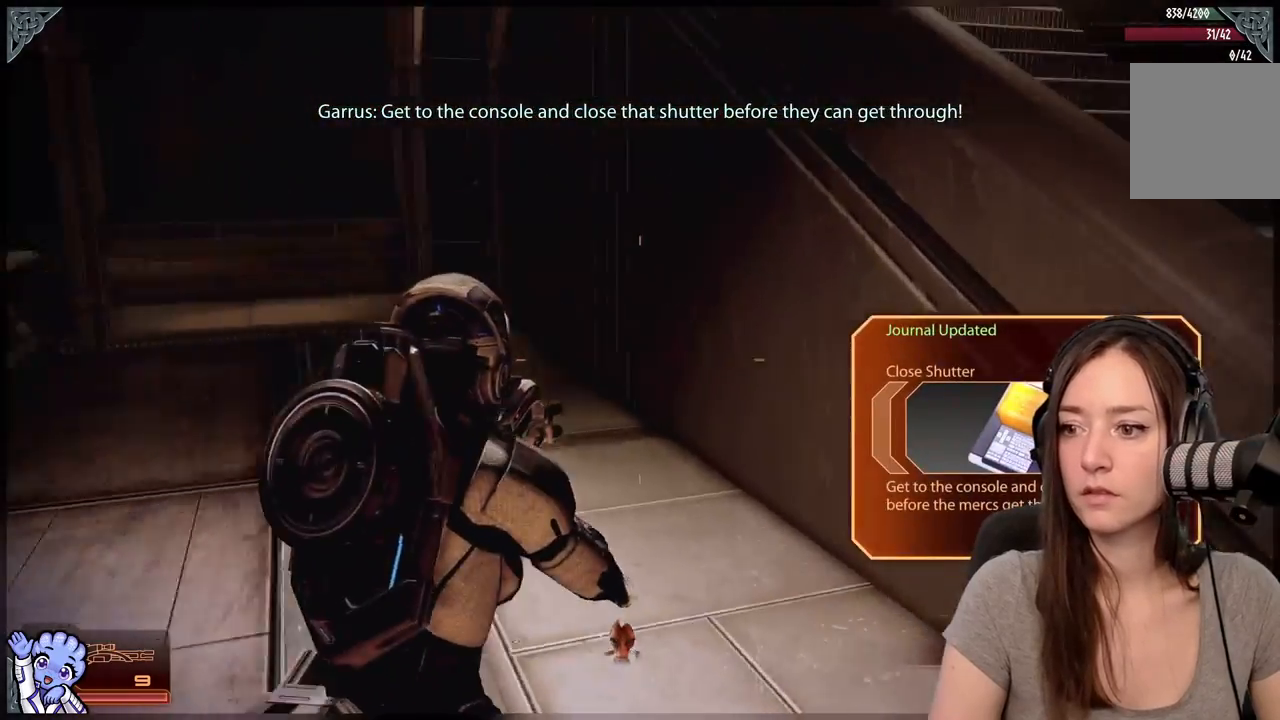
Gameplay with a controller (Xbox layout); each line is a JSON object with the inputs held at the frame after it. "events" lists button and stick changes between this image and that frame as [ms after this image, input, new state], when the widget could be followed in between. Not read: SHARE.
{"buttons": [], "left_stick": "right", "right_stick": "right", "events": [[17, "left_stick", "right"], [50, "right_stick", "right"]]}
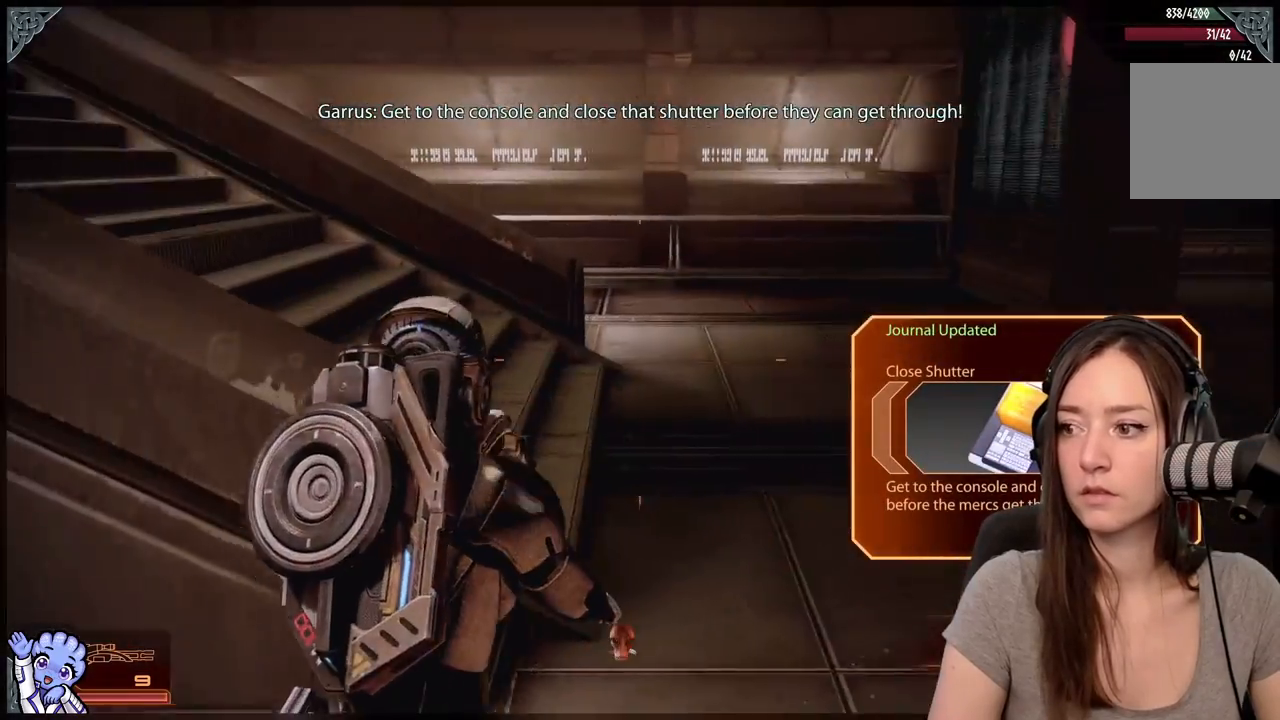
{"buttons": [], "left_stick": "up-right", "right_stick": "down-left", "events": [[67, "right_stick", "center"], [83, "left_stick", "up-right"], [267, "right_stick", "down-left"]]}
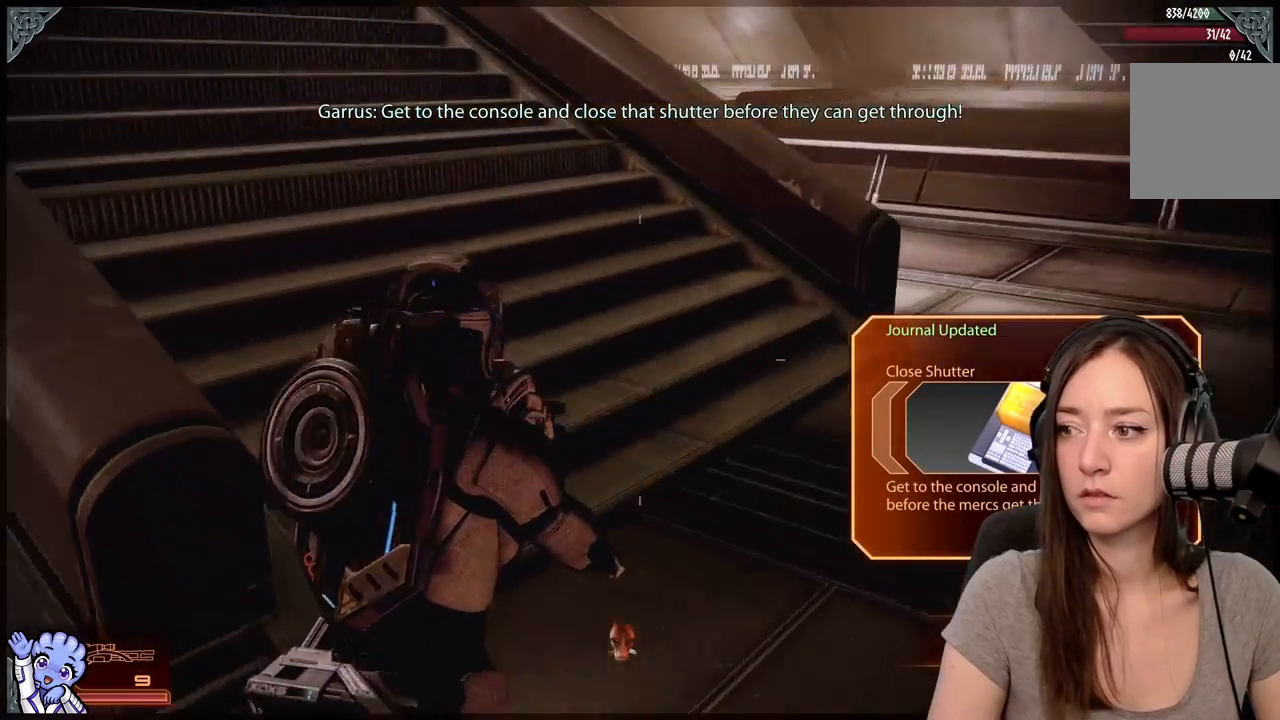
{"buttons": [], "left_stick": "up-right", "right_stick": "left", "events": [[167, "right_stick", "left"]]}
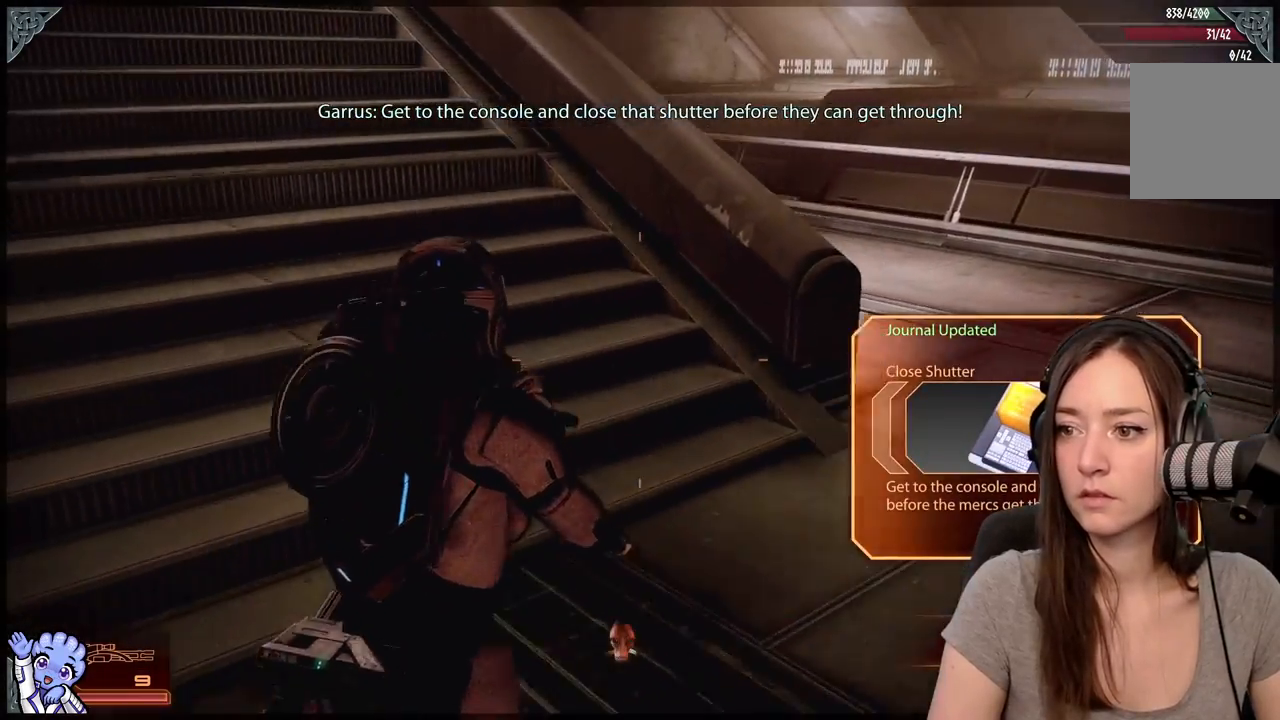
{"buttons": [], "left_stick": "up-right", "right_stick": "left", "events": []}
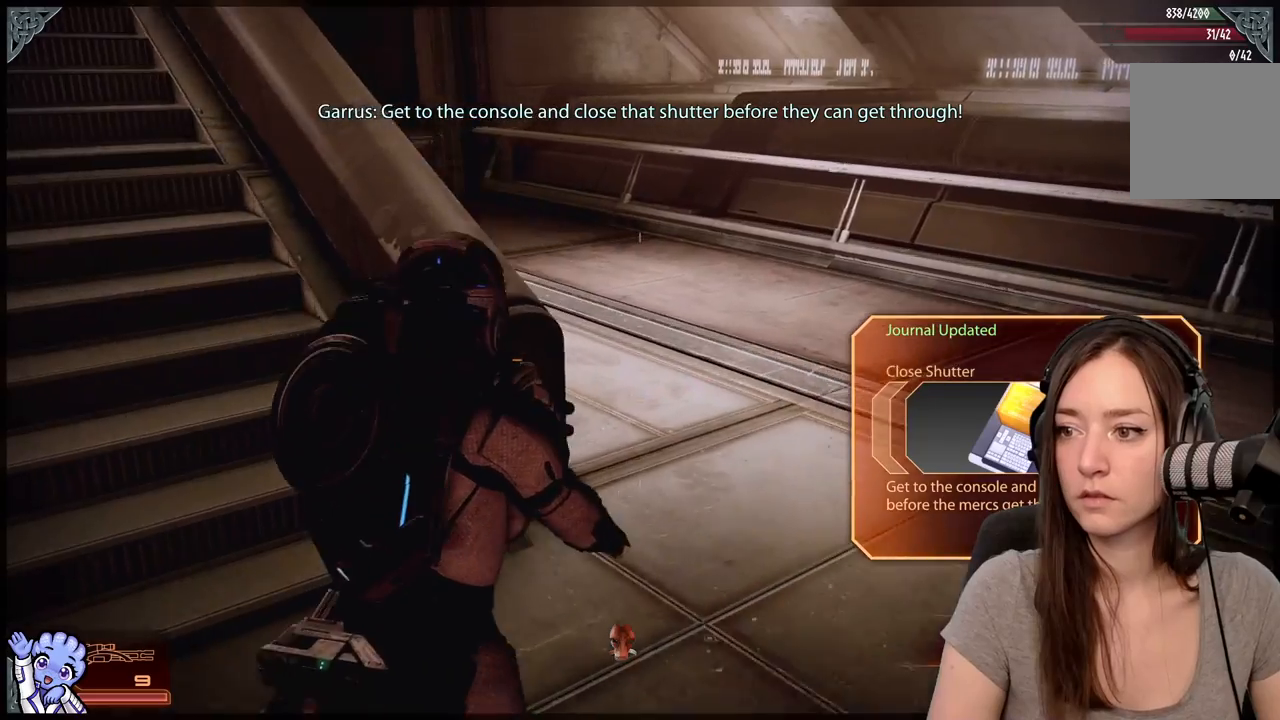
{"buttons": [], "left_stick": "up-right", "right_stick": "left", "events": []}
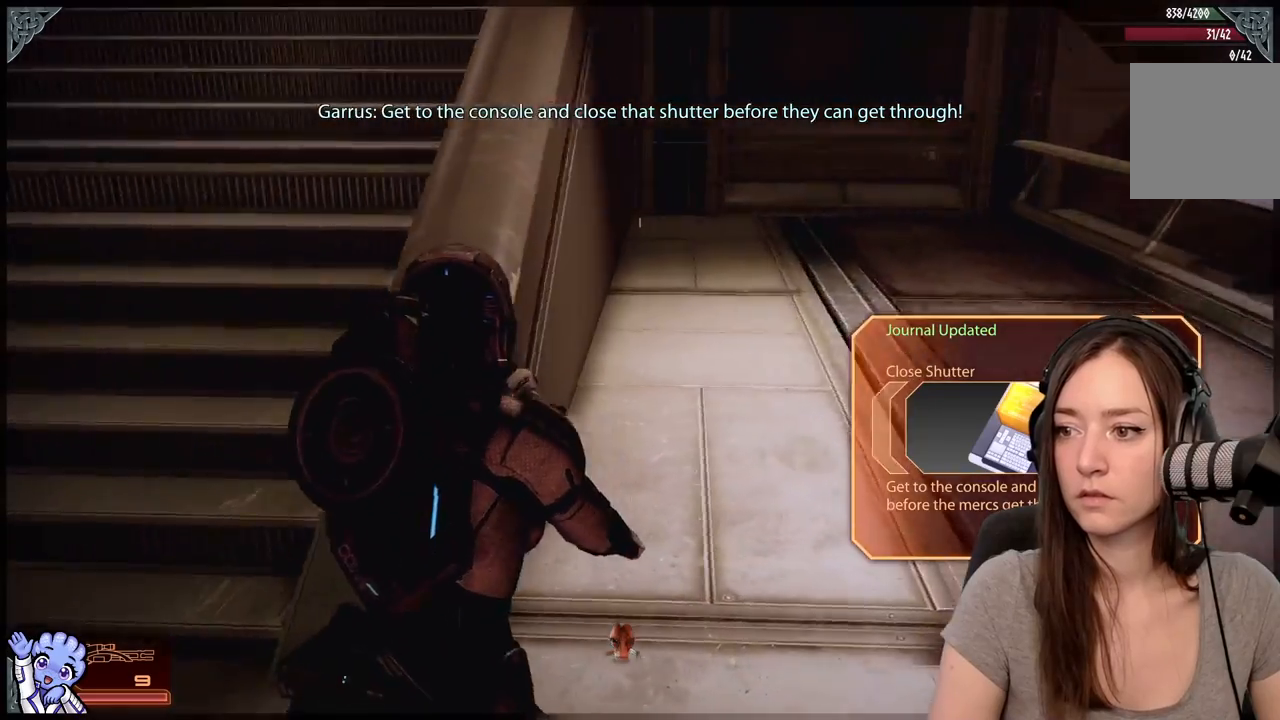
{"buttons": [], "left_stick": "up-left", "right_stick": "left", "events": [[17, "left_stick", "down-right"], [117, "left_stick", "down-left"], [350, "left_stick", "up-left"]]}
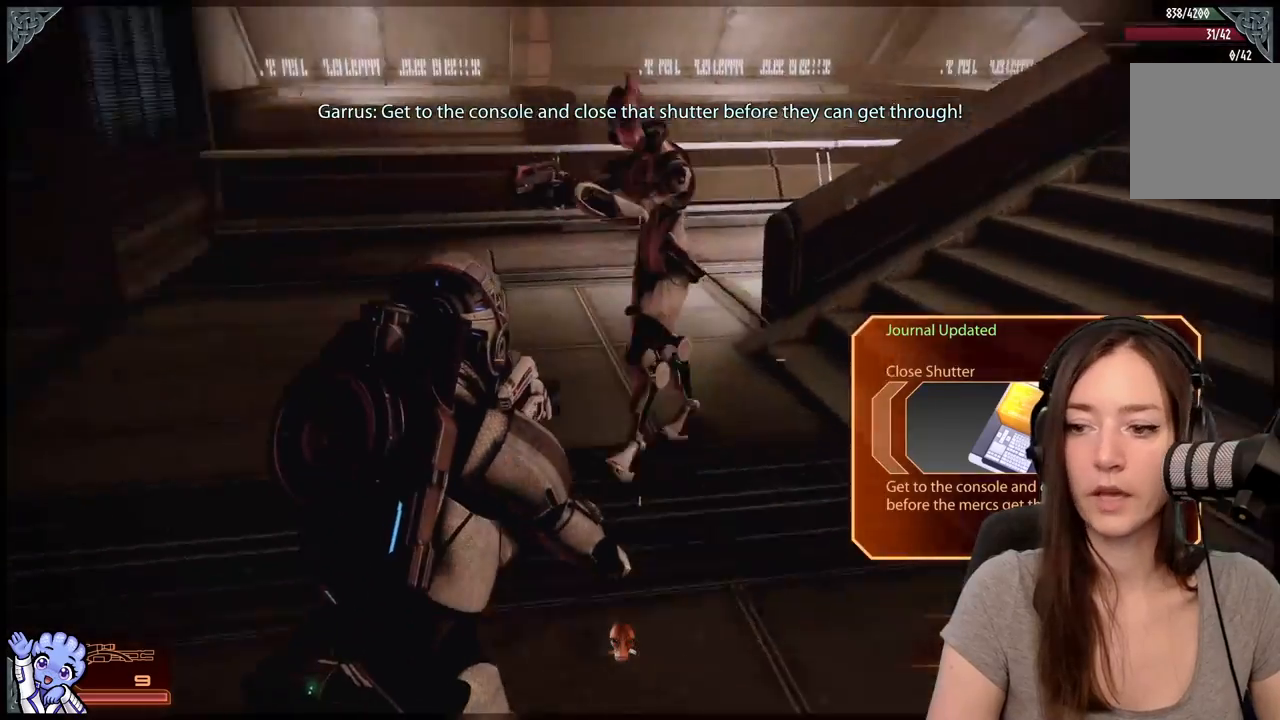
{"buttons": [], "left_stick": "up", "right_stick": "left", "events": [[267, "left_stick", "up"]]}
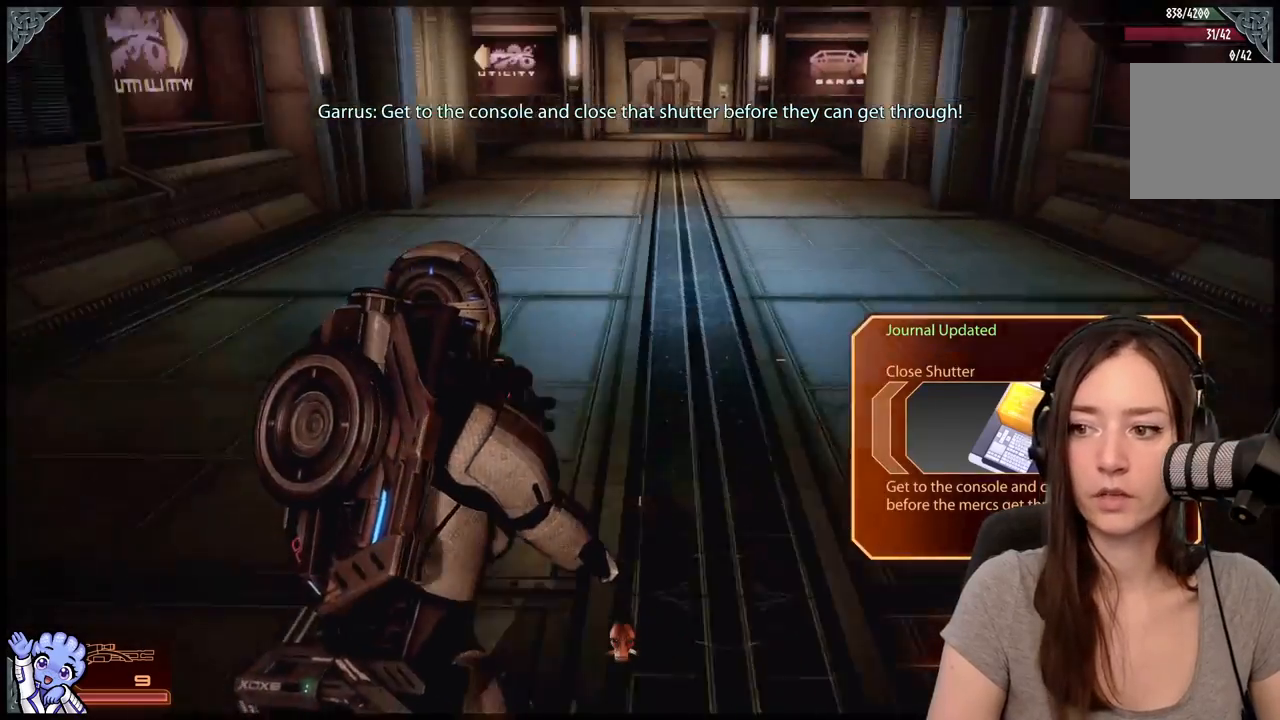
{"buttons": [], "left_stick": "up-right", "right_stick": "center", "events": [[50, "right_stick", "center"], [83, "left_stick", "up-right"], [217, "R3", "down"], [350, "R3", "up"]]}
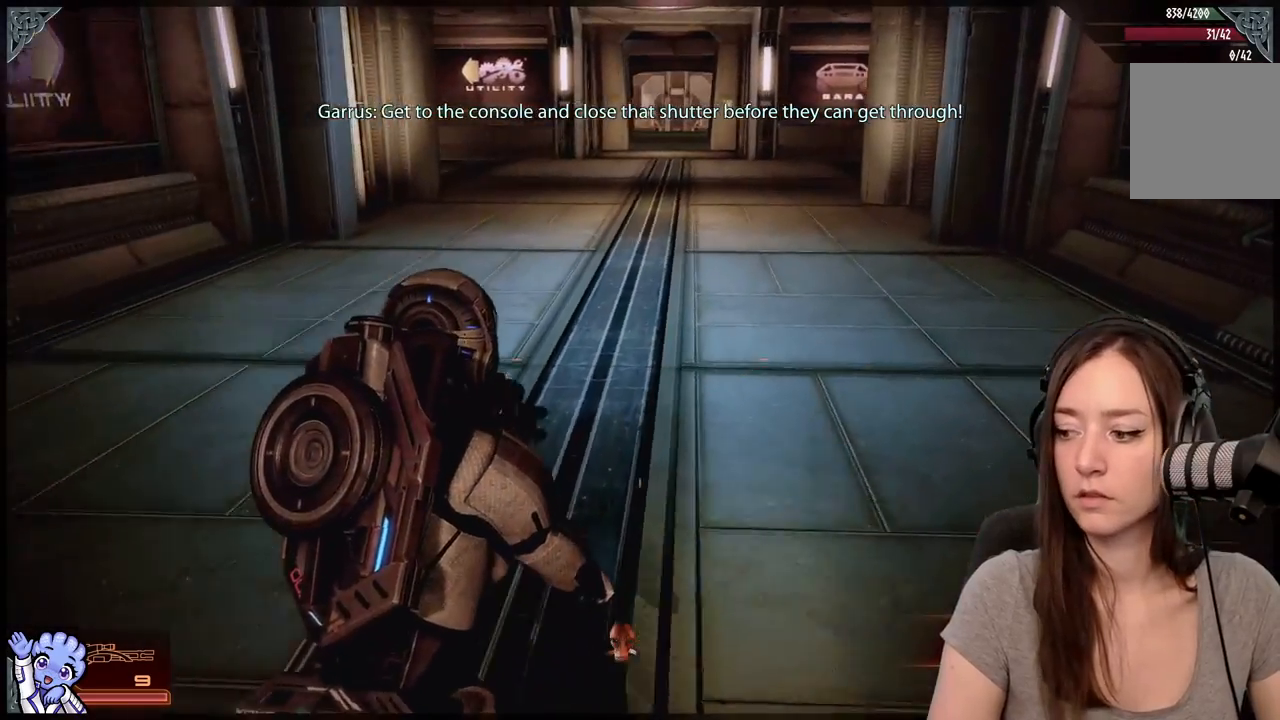
{"buttons": [], "left_stick": "up", "right_stick": "center", "events": [[383, "left_stick", "up"]]}
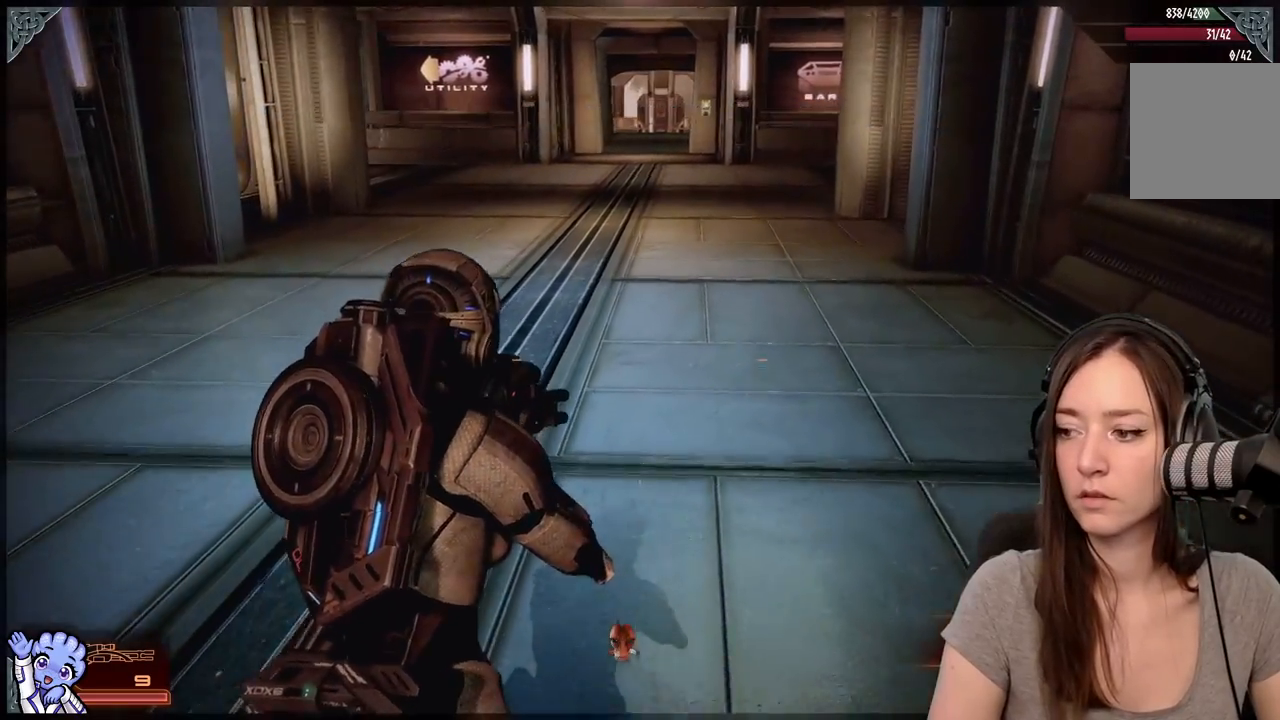
{"buttons": [], "left_stick": "up", "right_stick": "left", "events": [[33, "right_stick", "up-left"], [233, "right_stick", "left"], [333, "right_stick", "center"], [500, "right_stick", "left"]]}
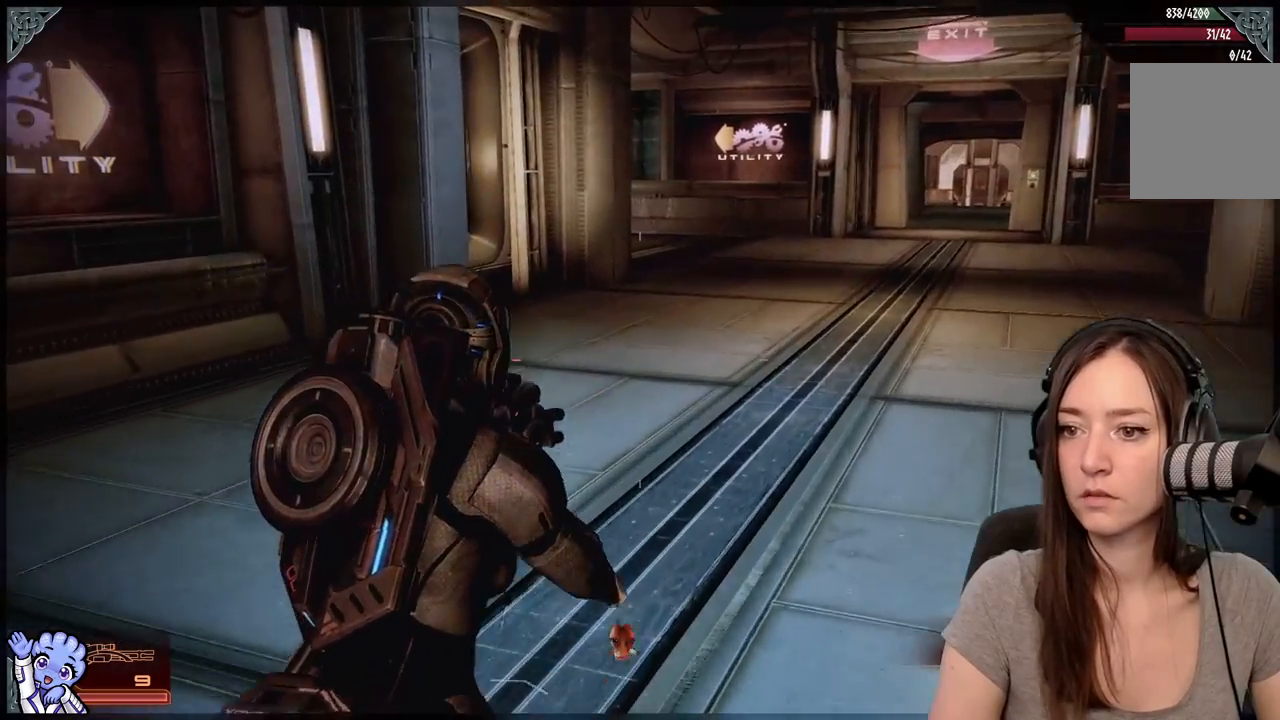
{"buttons": [], "left_stick": "up-right", "right_stick": "right", "events": [[83, "left_stick", "up-right"], [133, "right_stick", "up-left"], [300, "right_stick", "center"], [500, "right_stick", "right"]]}
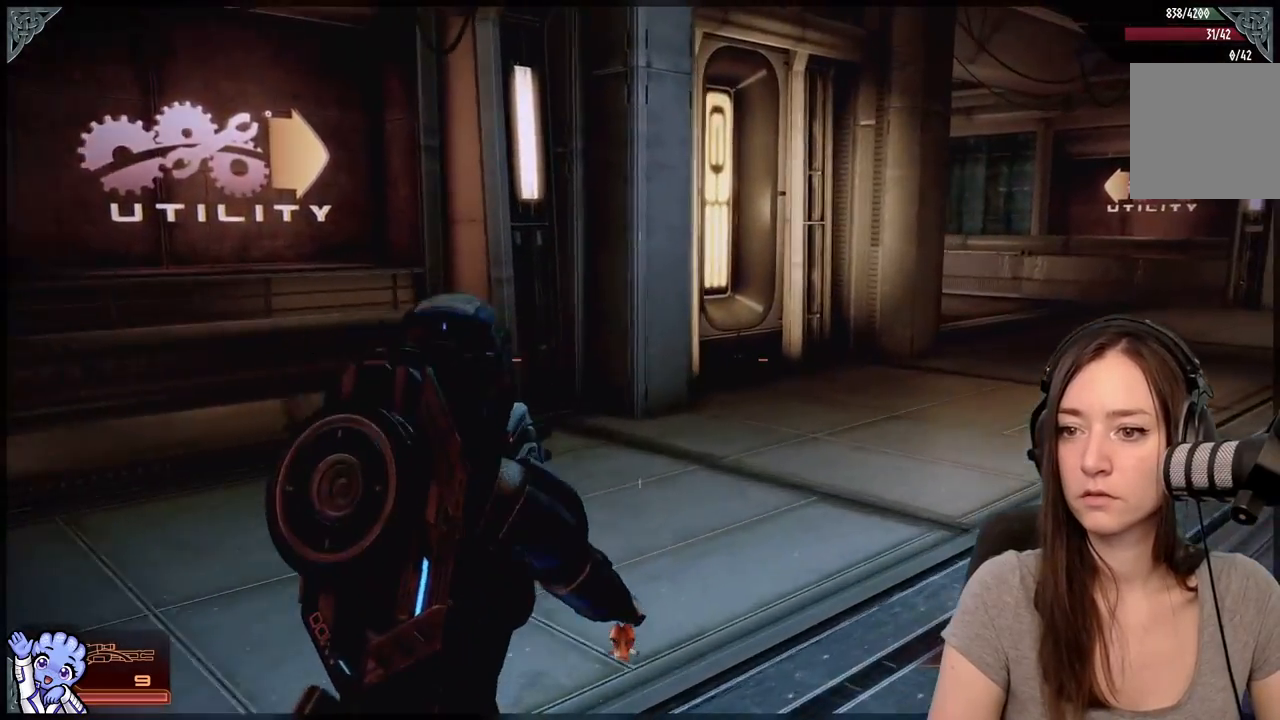
{"buttons": [], "left_stick": "up", "right_stick": "center", "events": [[167, "left_stick", "up"], [450, "right_stick", "center"]]}
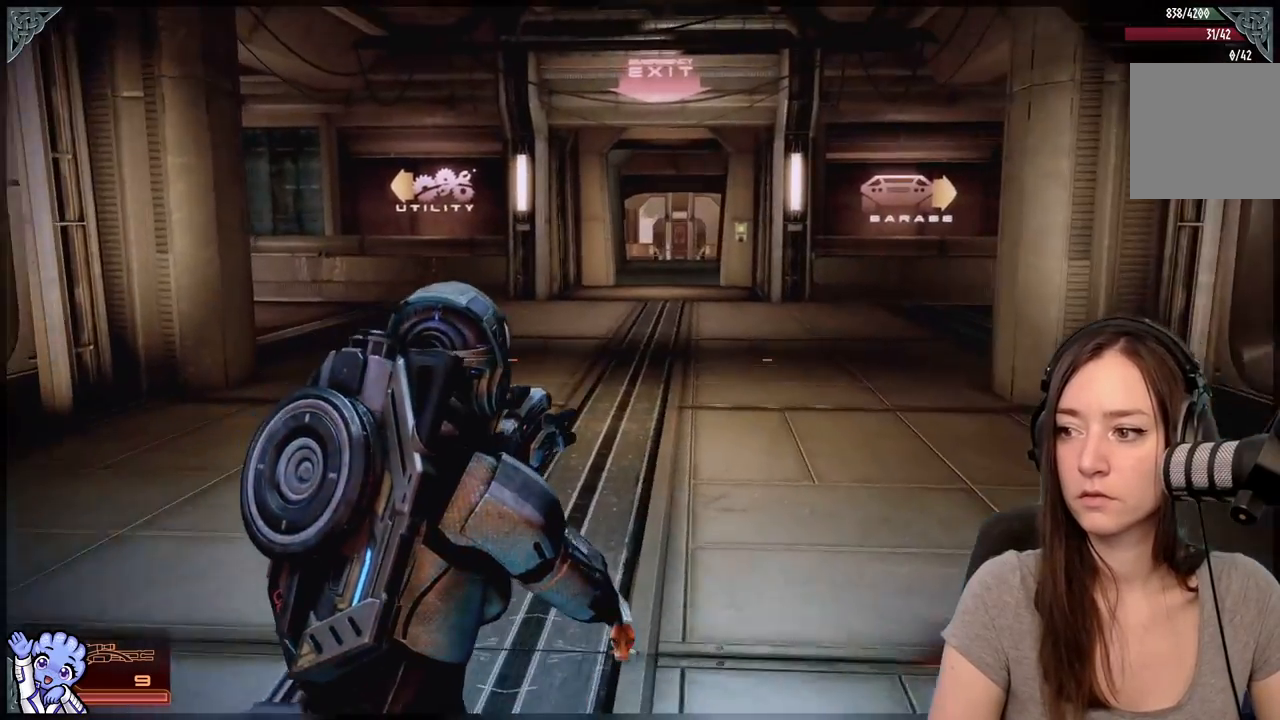
{"buttons": [], "left_stick": "up", "right_stick": "center", "events": []}
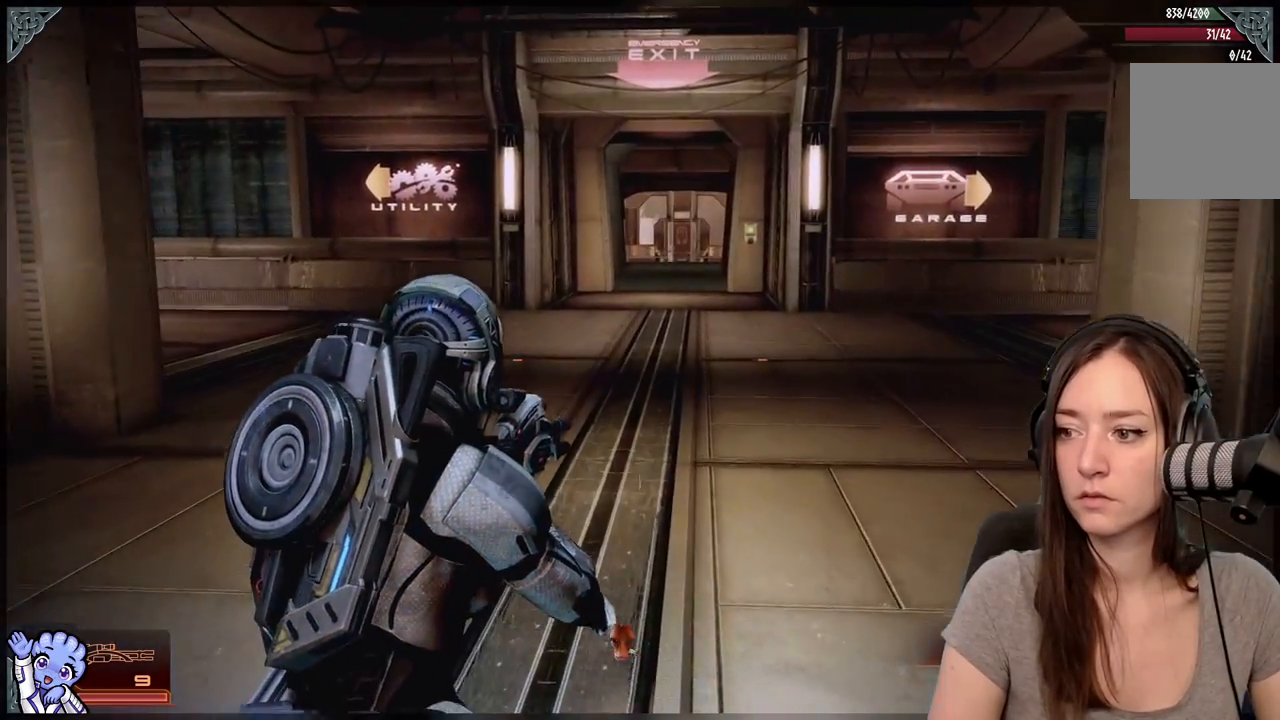
{"buttons": [], "left_stick": "up-right", "right_stick": "center", "events": [[400, "left_stick", "up-right"]]}
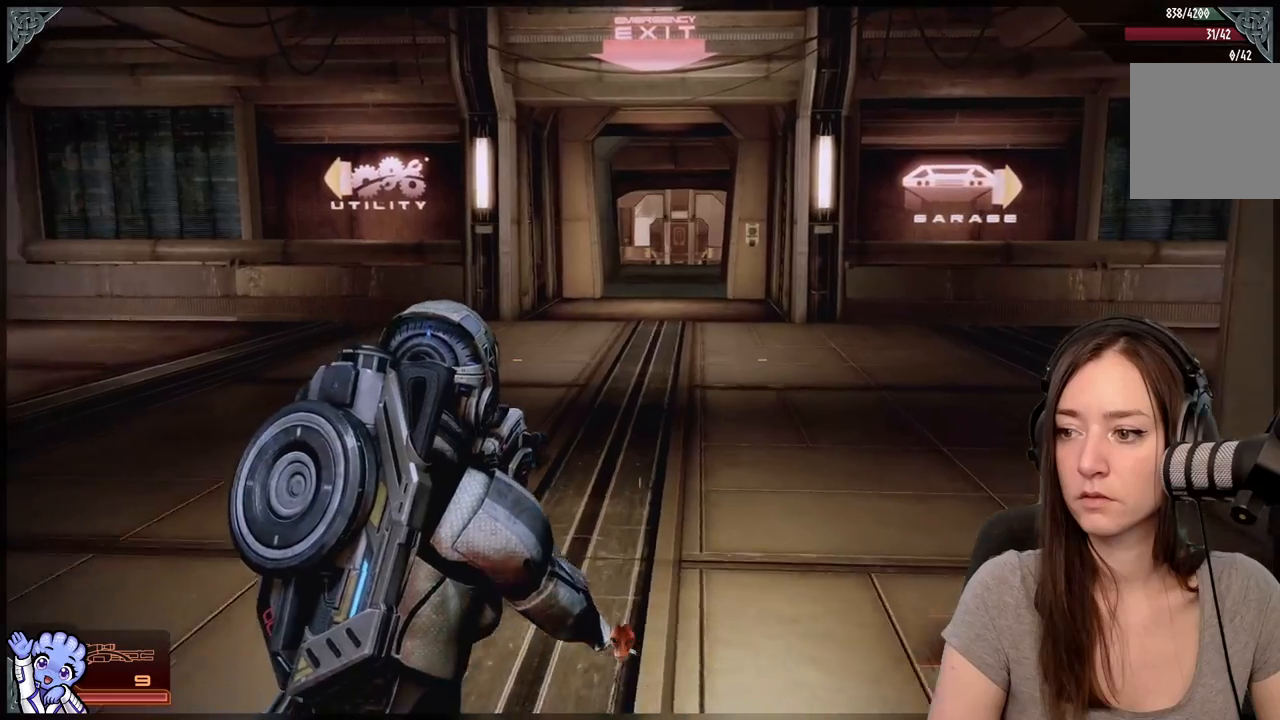
{"buttons": [], "left_stick": "down-right", "right_stick": "up-left", "events": [[67, "right_stick", "left"], [150, "left_stick", "right"], [433, "left_stick", "down-right"], [483, "right_stick", "up-left"]]}
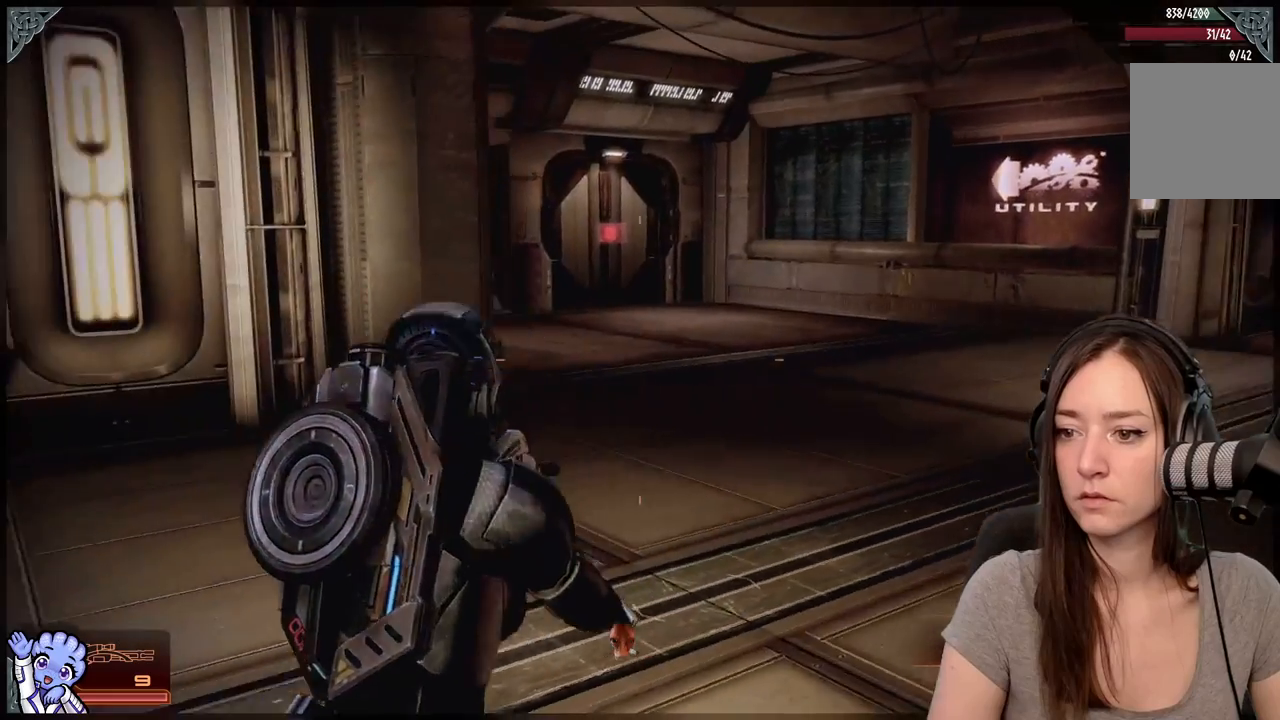
{"buttons": [], "left_stick": "up-right", "right_stick": "center", "events": [[217, "right_stick", "left"], [333, "left_stick", "right"], [367, "right_stick", "center"], [467, "left_stick", "up-right"]]}
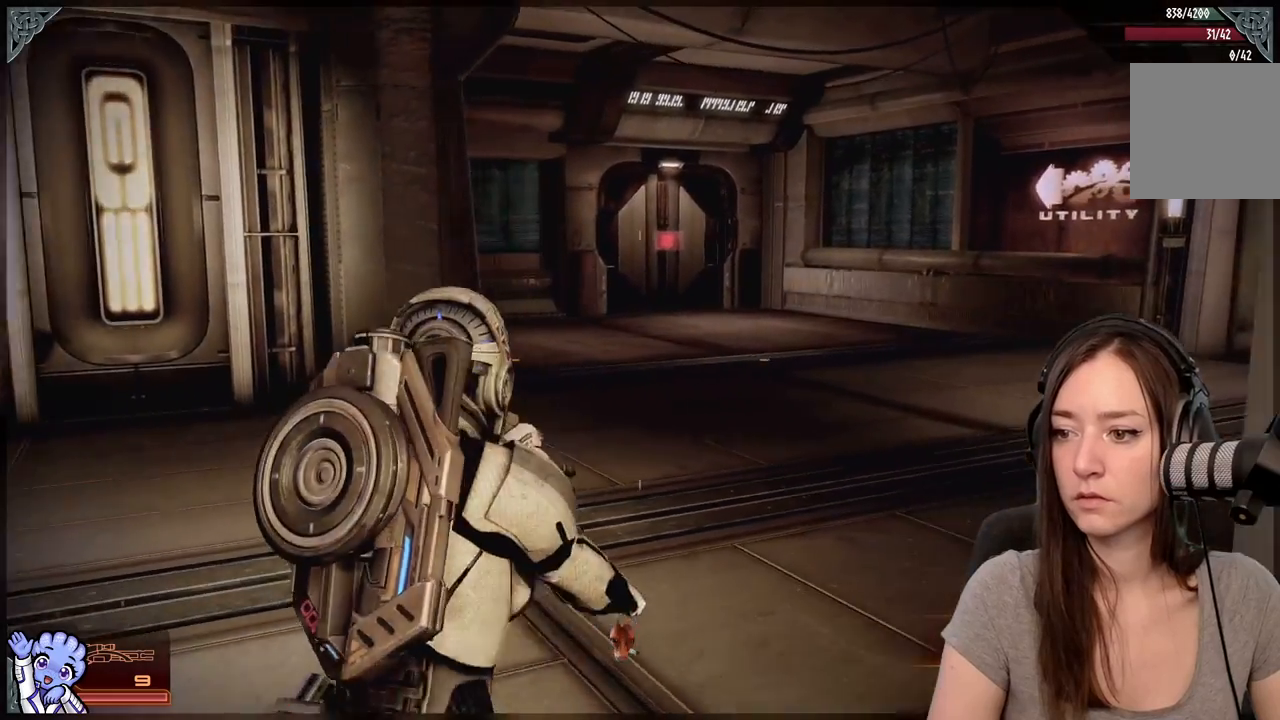
{"buttons": [], "left_stick": "down-left", "right_stick": "right"}
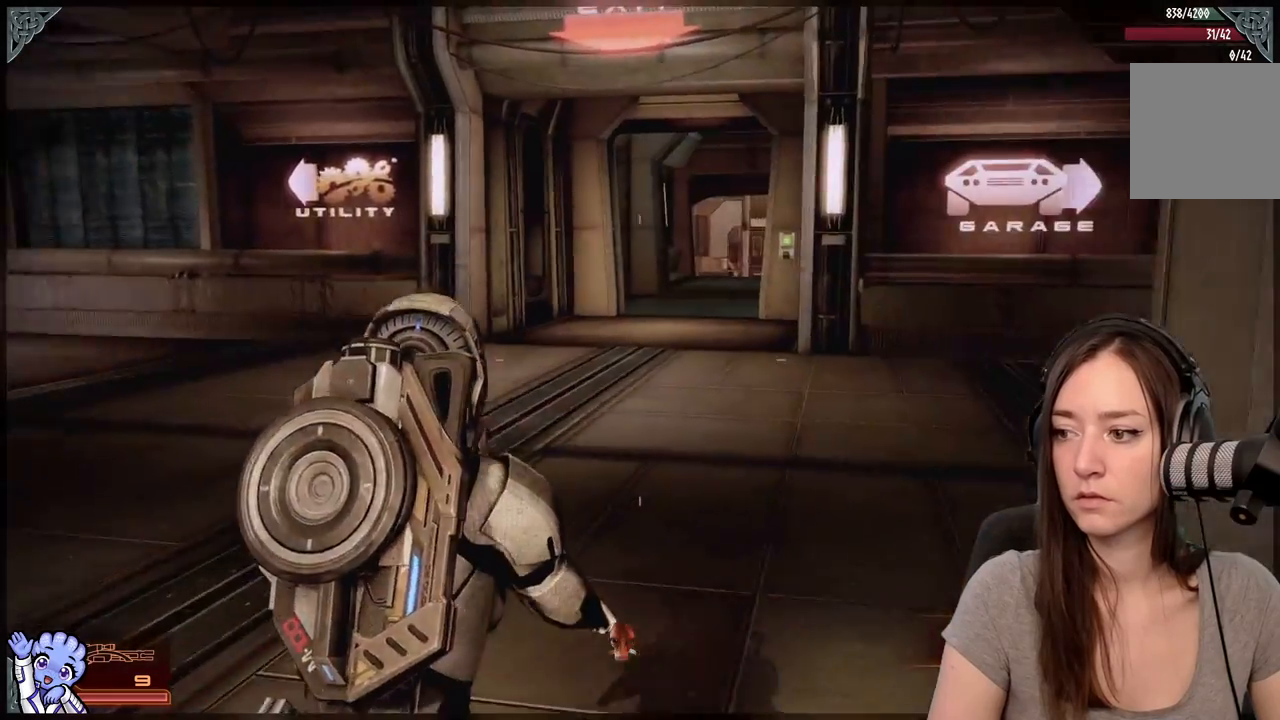
{"buttons": [], "left_stick": "up-left", "right_stick": "right", "events": [[33, "left_stick", "down"], [200, "left_stick", "up-left"]]}
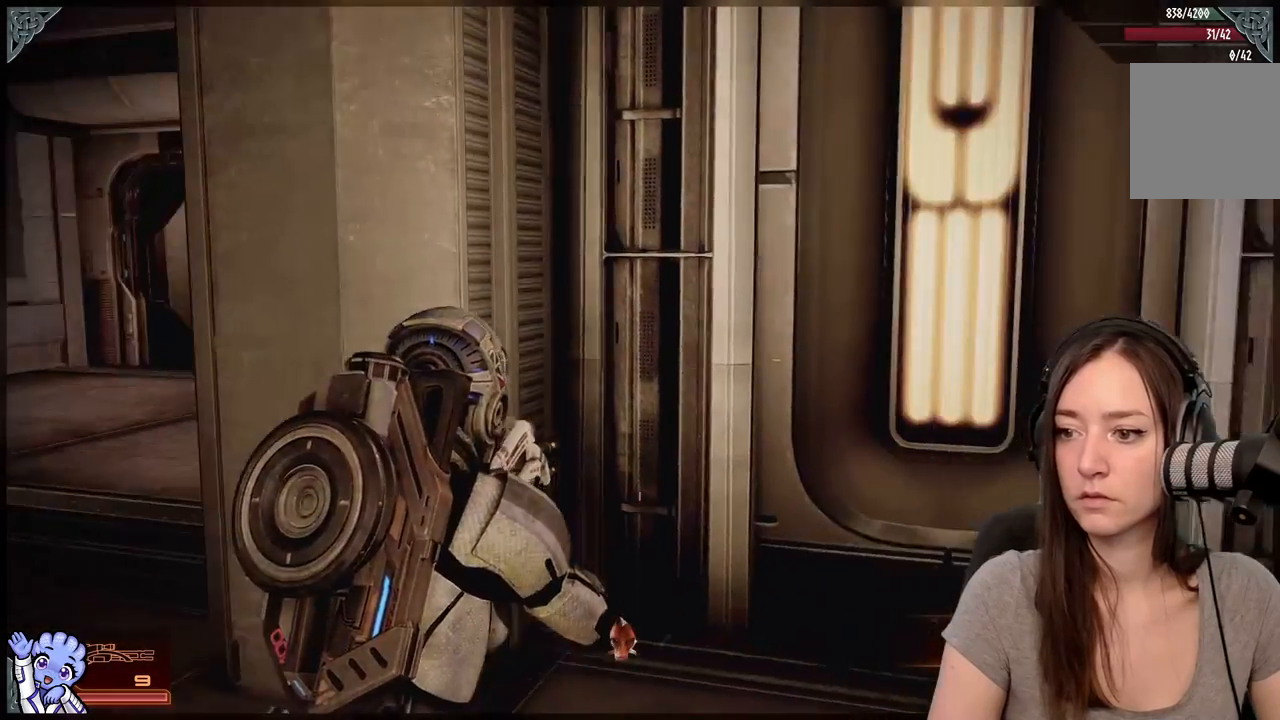
{"buttons": [], "left_stick": "left", "right_stick": "center", "events": [[33, "right_stick", "center"], [67, "left_stick", "left"]]}
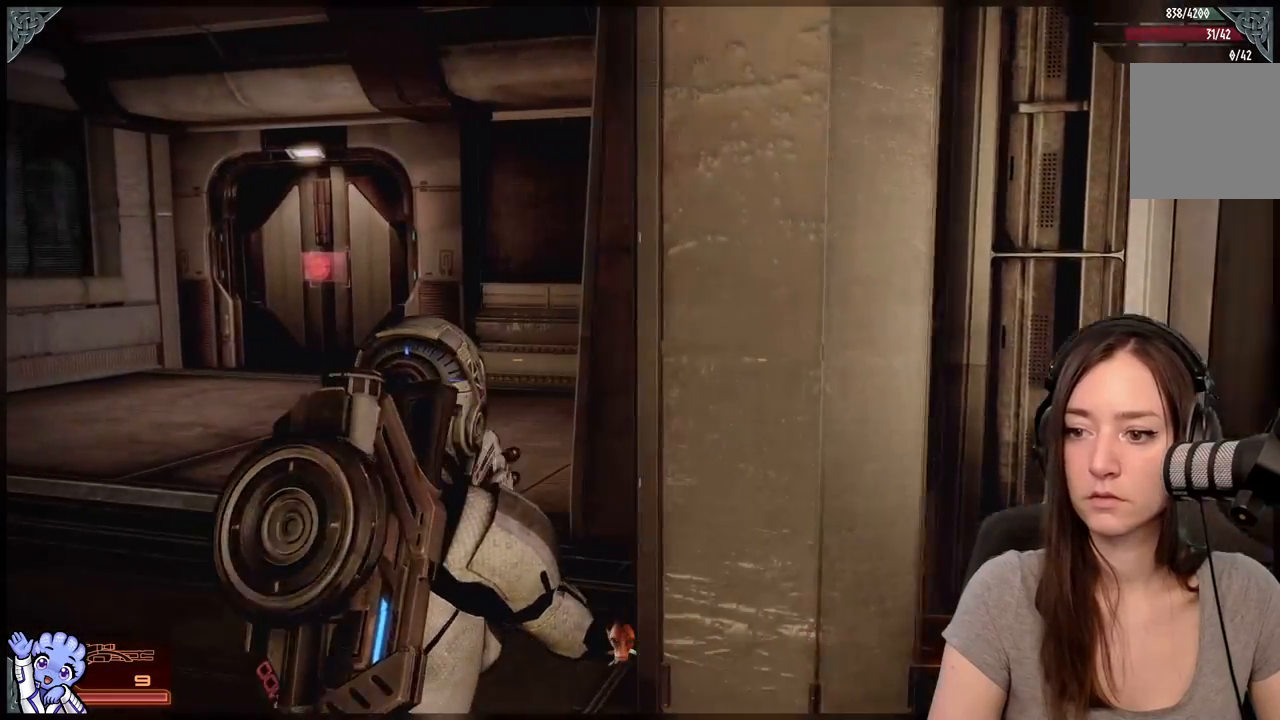
{"buttons": [], "left_stick": "up", "right_stick": "up-left", "events": [[233, "right_stick", "left"], [400, "left_stick", "up-left"], [467, "right_stick", "up-left"], [500, "left_stick", "up"]]}
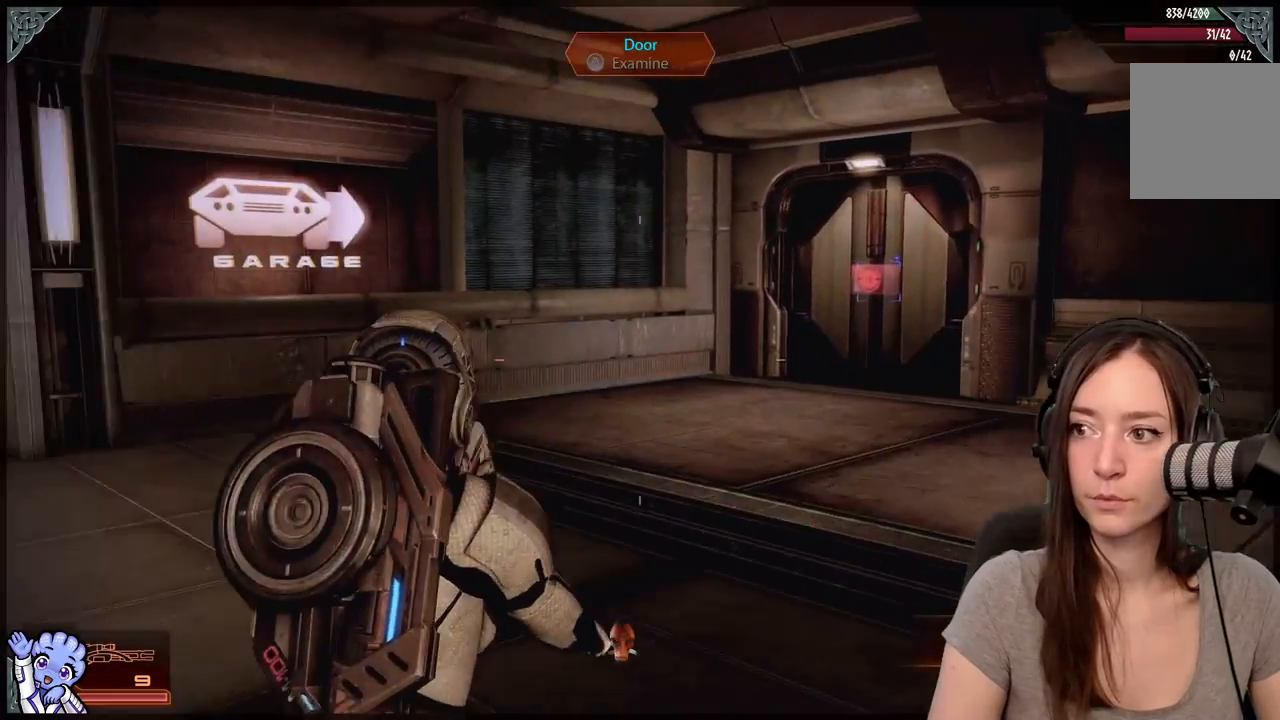
{"buttons": [], "left_stick": "left", "right_stick": "left", "events": [[33, "right_stick", "center"], [233, "left_stick", "left"], [317, "right_stick", "left"]]}
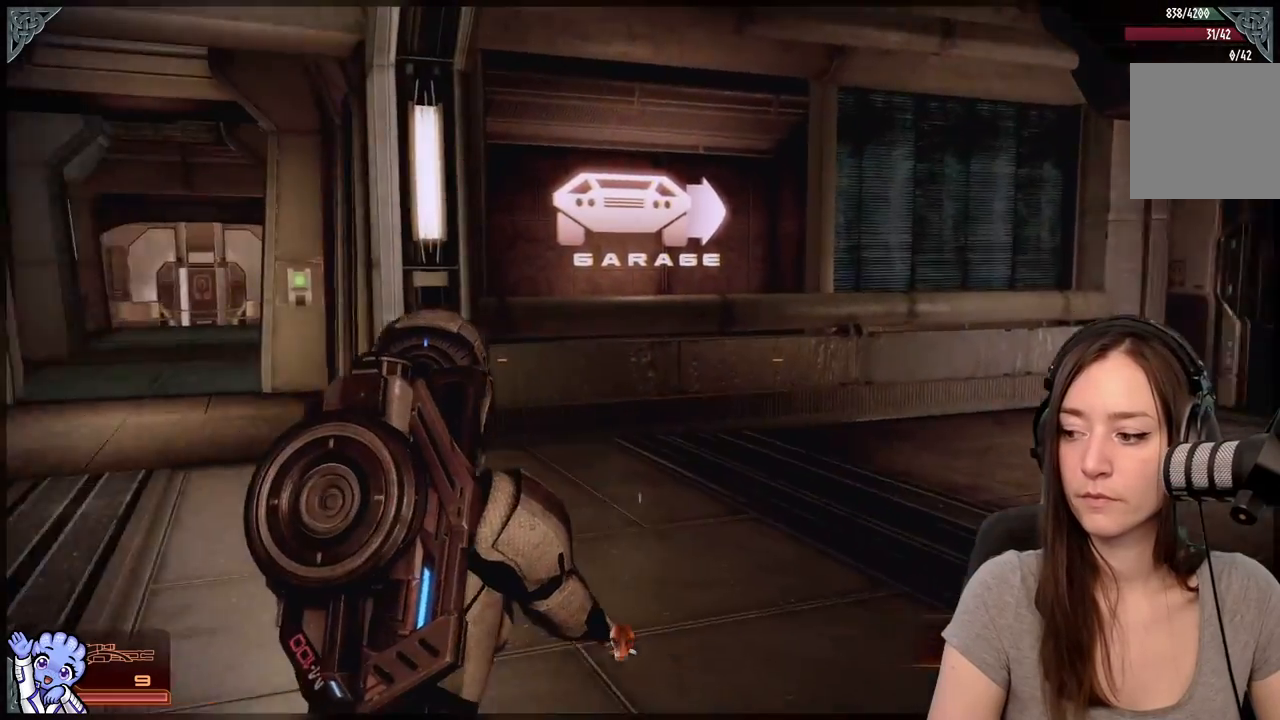
{"buttons": [], "left_stick": "center", "right_stick": "left", "events": [[133, "left_stick", "up-left"], [200, "right_stick", "center"], [483, "left_stick", "center"], [483, "right_stick", "left"]]}
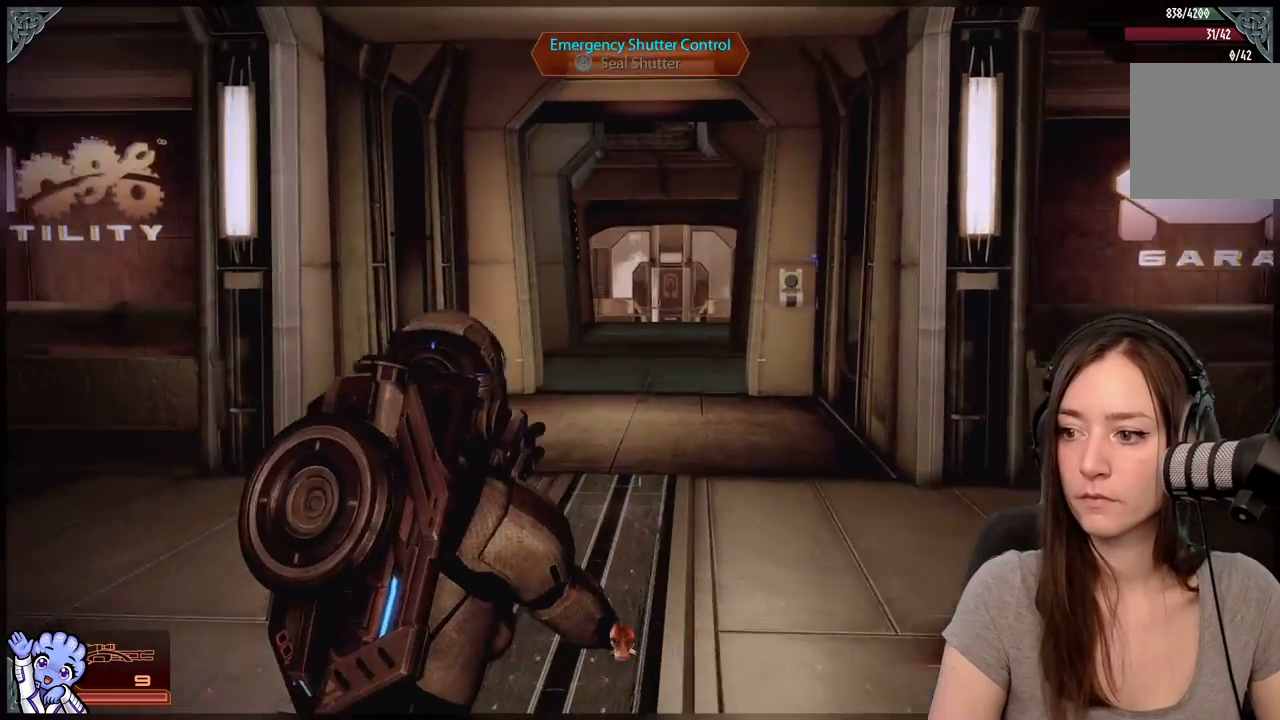
{"buttons": [], "left_stick": "center", "right_stick": "center", "events": [[100, "right_stick", "center"], [200, "right_stick", "right"], [267, "R3", "down"], [267, "right_stick", "center"], [350, "R3", "up"]]}
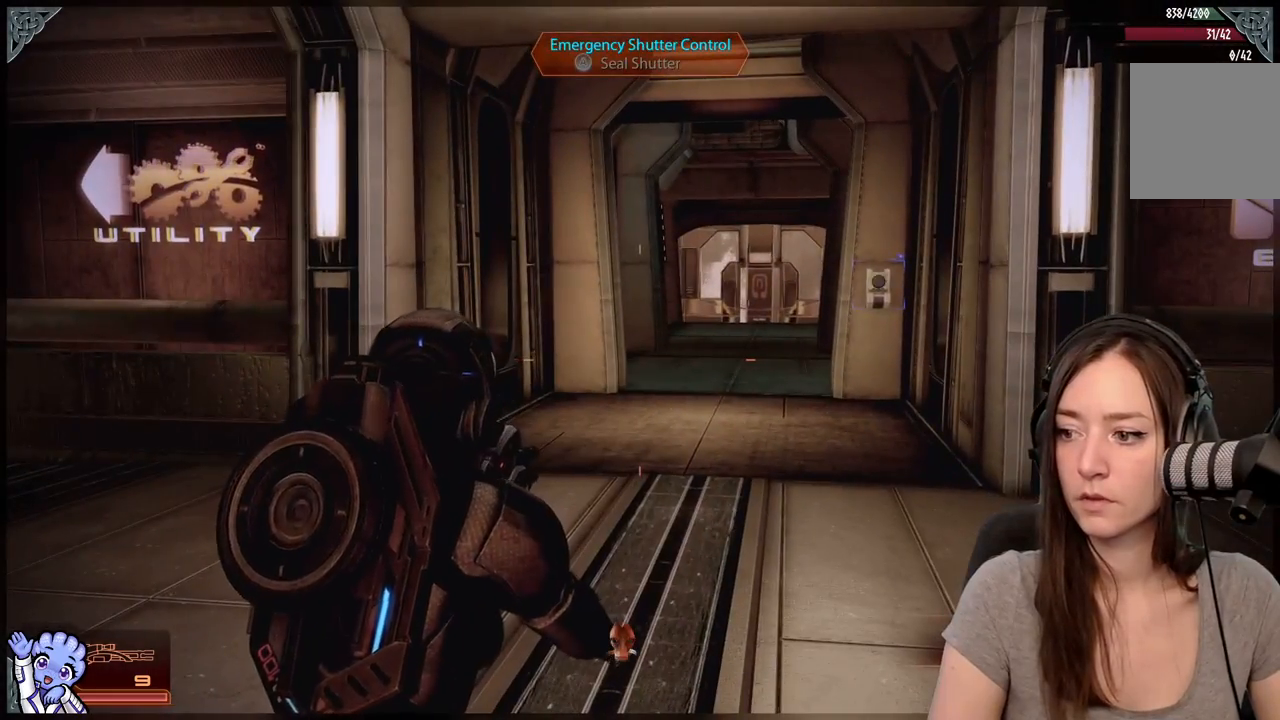
{"buttons": [], "left_stick": "center", "right_stick": "center", "events": []}
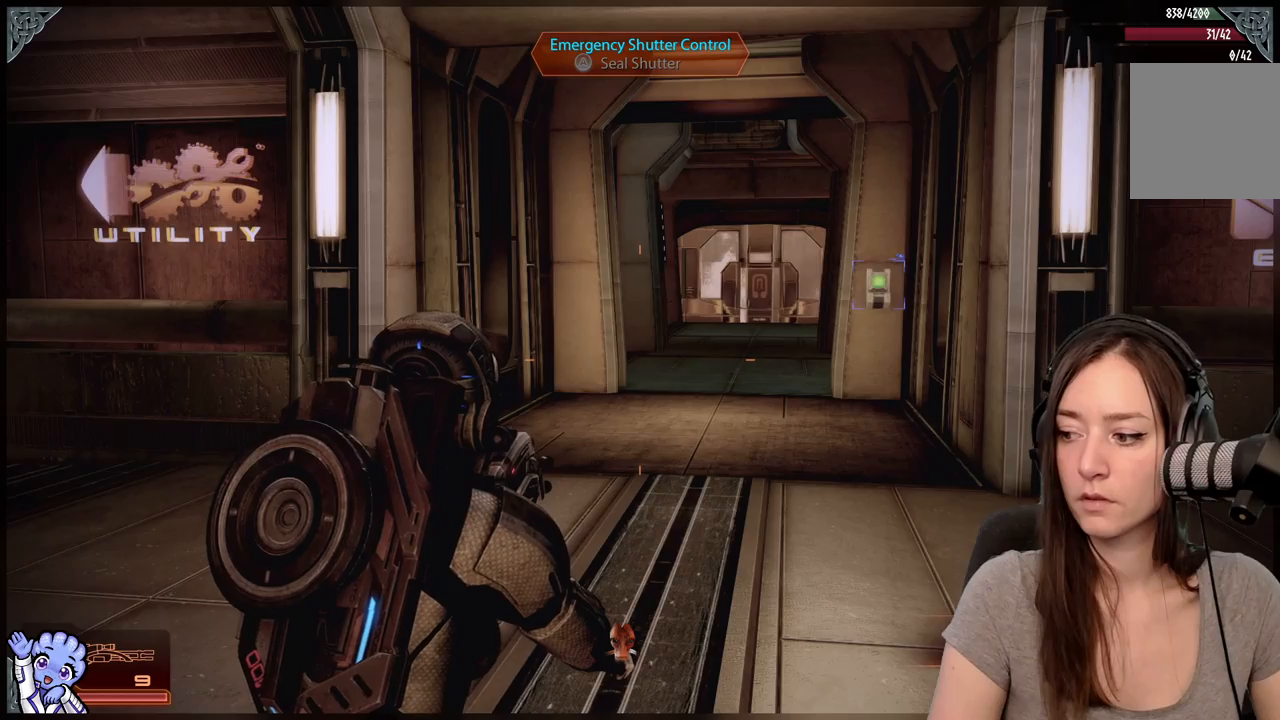
{"buttons": [], "left_stick": "up-left", "right_stick": "right", "events": [[33, "right_stick", "right"], [100, "left_stick", "up"], [217, "left_stick", "up-left"]]}
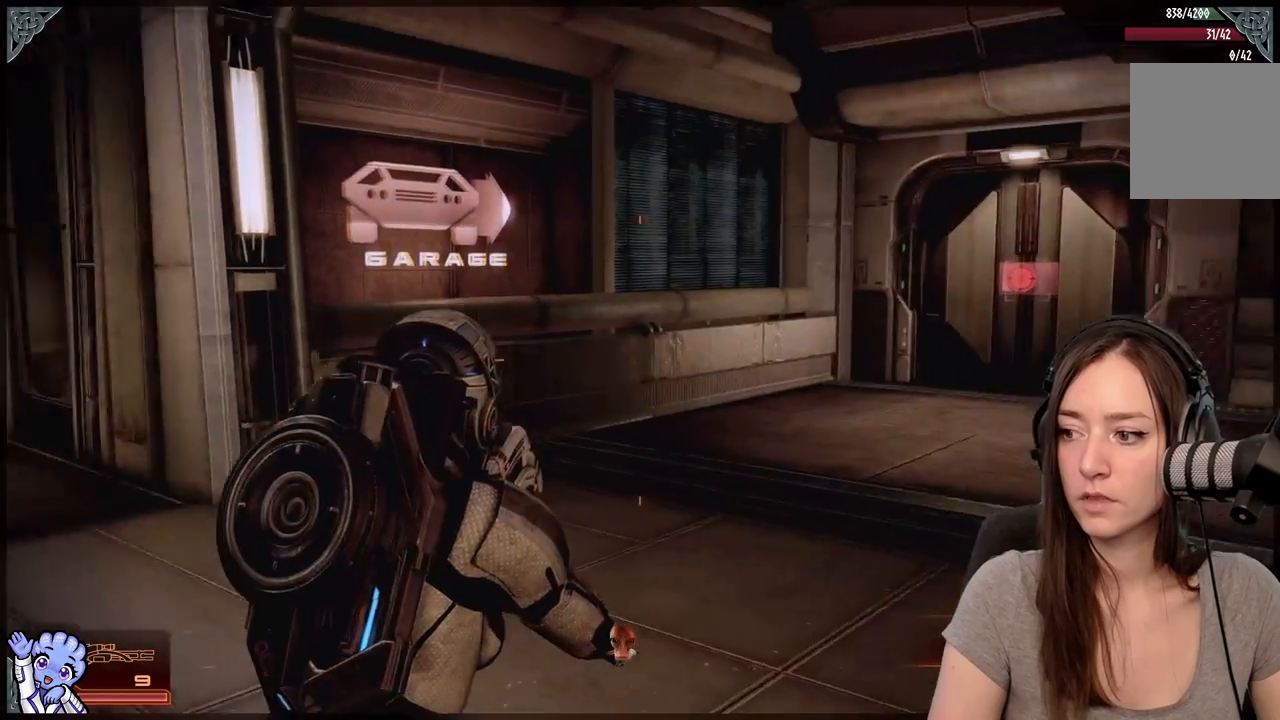
{"buttons": [], "left_stick": "up-left", "right_stick": "left", "events": [[50, "left_stick", "left"], [67, "right_stick", "center"], [367, "right_stick", "down-left"], [417, "left_stick", "up-left"], [417, "right_stick", "left"]]}
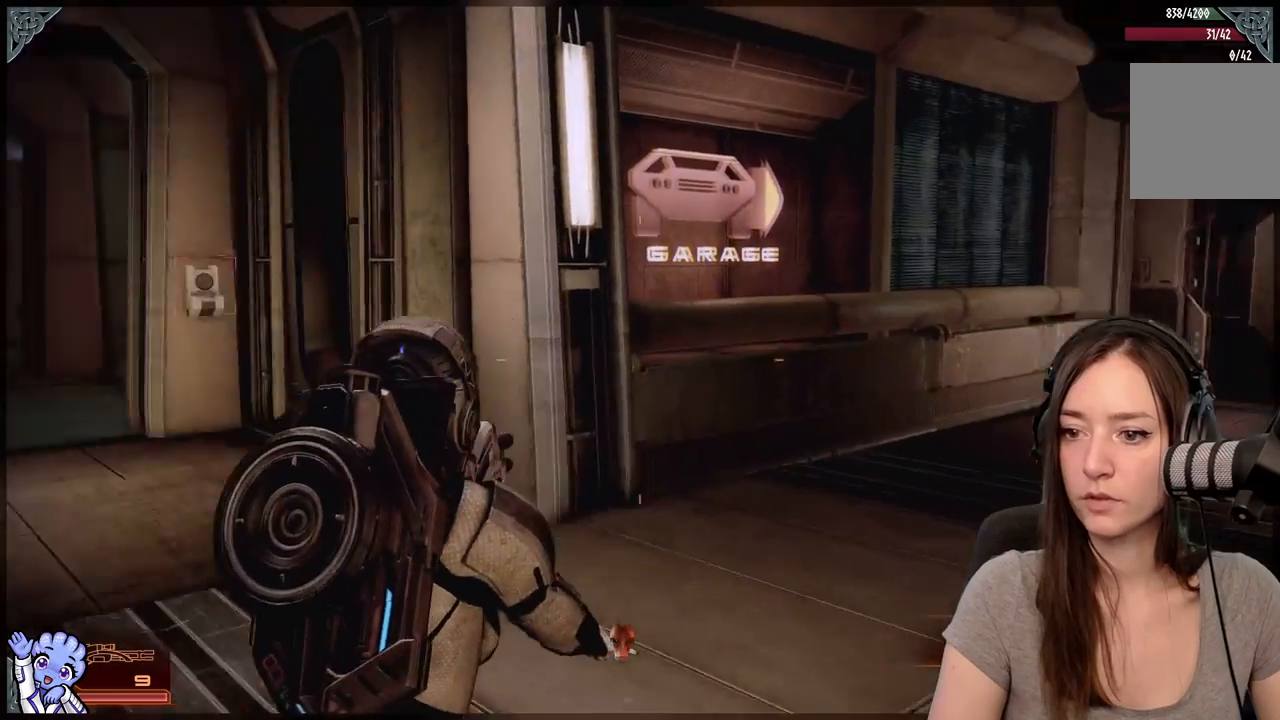
{"buttons": [], "left_stick": "right", "right_stick": "center", "events": [[233, "left_stick", "up"], [233, "right_stick", "center"], [433, "left_stick", "right"]]}
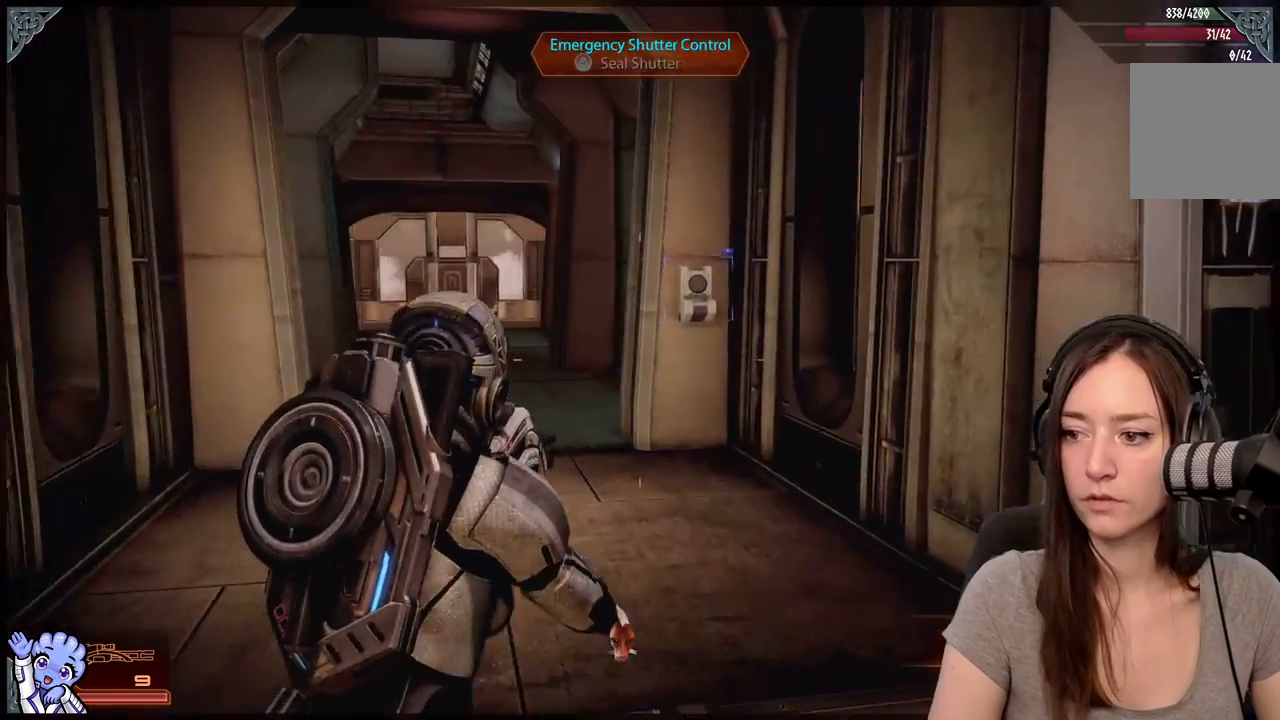
{"buttons": [], "left_stick": "up-right", "right_stick": "center", "events": [[33, "right_stick", "right"], [333, "right_stick", "center"], [400, "left_stick", "up-right"]]}